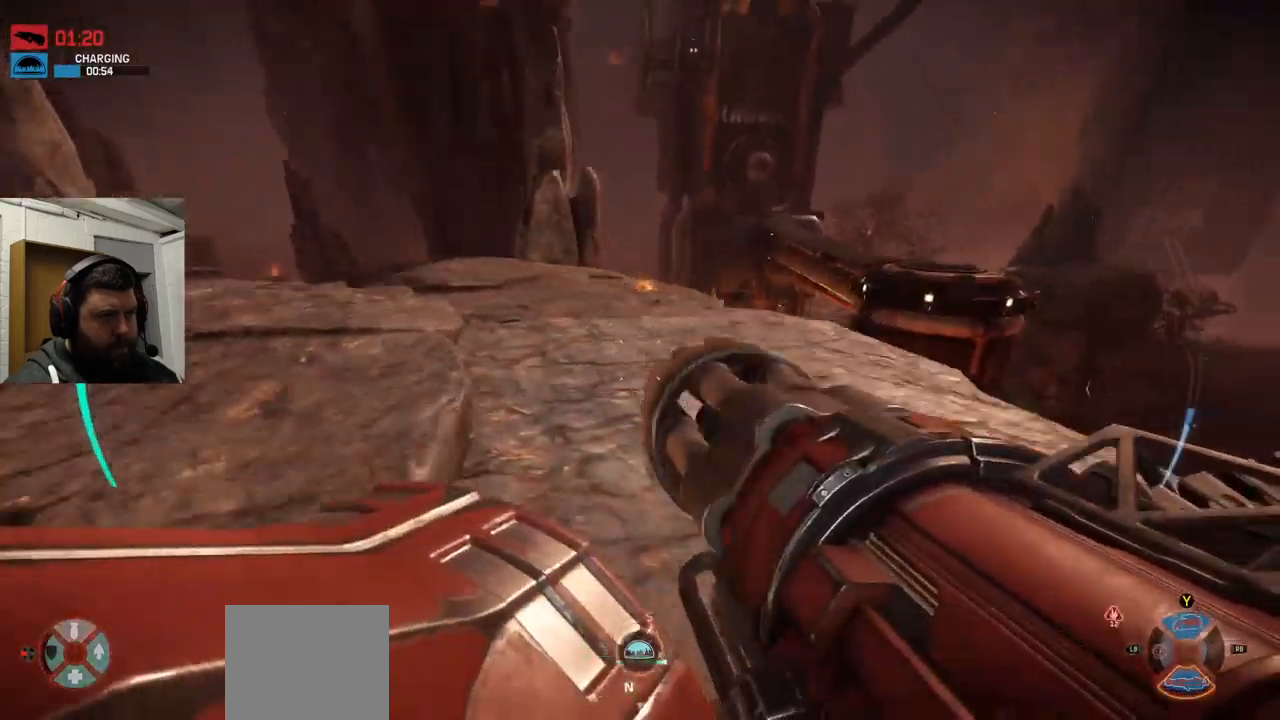
Gameplay with a controller (PlayStation layout); each line is a JSON object with the inputs held at the frame after it (dt_ms = milliseconds from this image to that frame). "events" lists button and stick changes between this image and that frame as [ms after this image, input, new state], when the widget could be followed in between. Not read: L1.
{"dt_ms": 500, "buttons": ["CROSS"], "left_stick": "up", "right_stick": "center", "events": [[33, "CROSS", "down"]]}
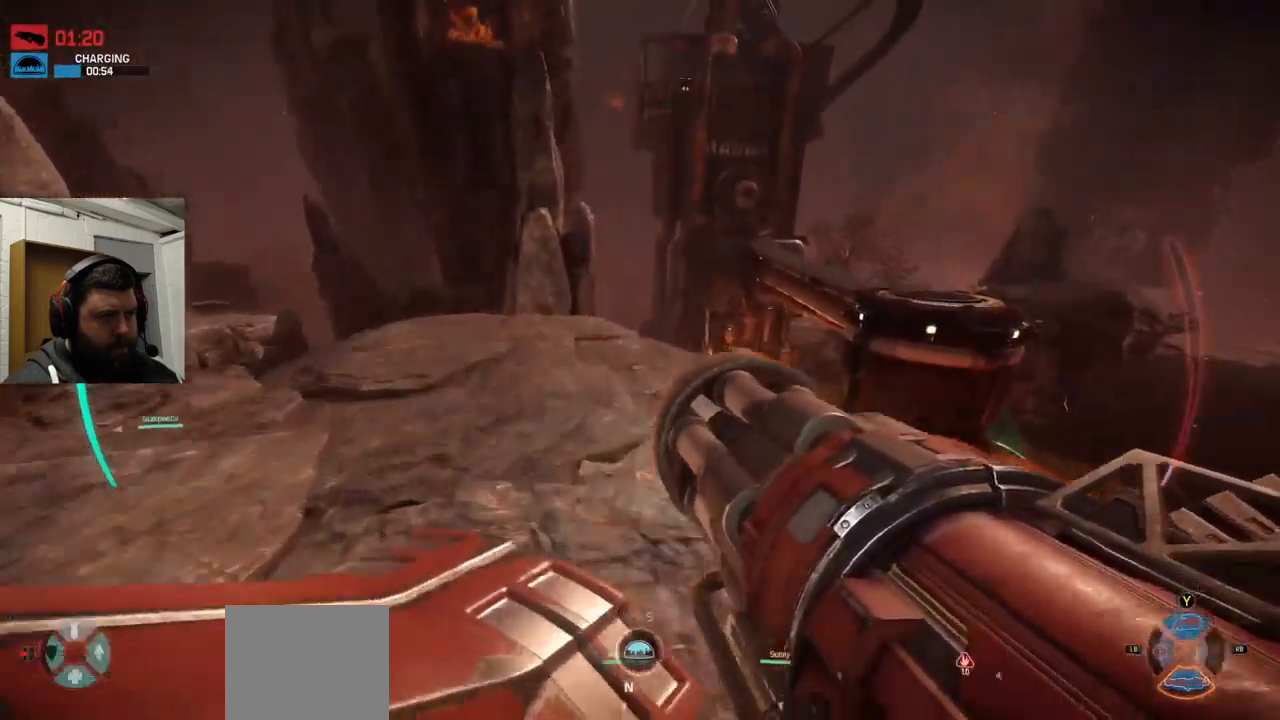
{"dt_ms": 500, "buttons": ["CROSS"], "left_stick": "up", "right_stick": "center", "events": []}
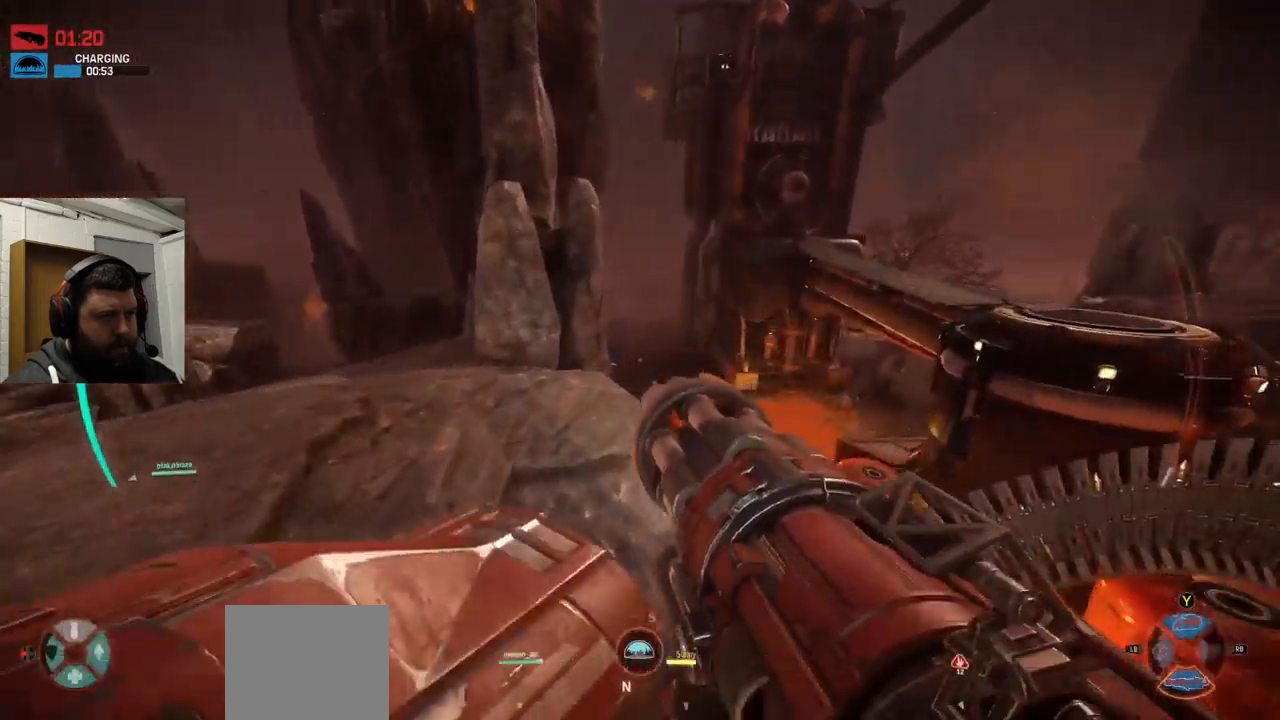
{"dt_ms": 500, "buttons": ["CROSS", "L2", "R2"], "left_stick": "up", "right_stick": "center", "events": [[100, "R3", "down"], [216, "R3", "up"], [250, "L2", "down"], [316, "R2", "down"], [333, "right_stick", "down-left"], [416, "right_stick", "center"]]}
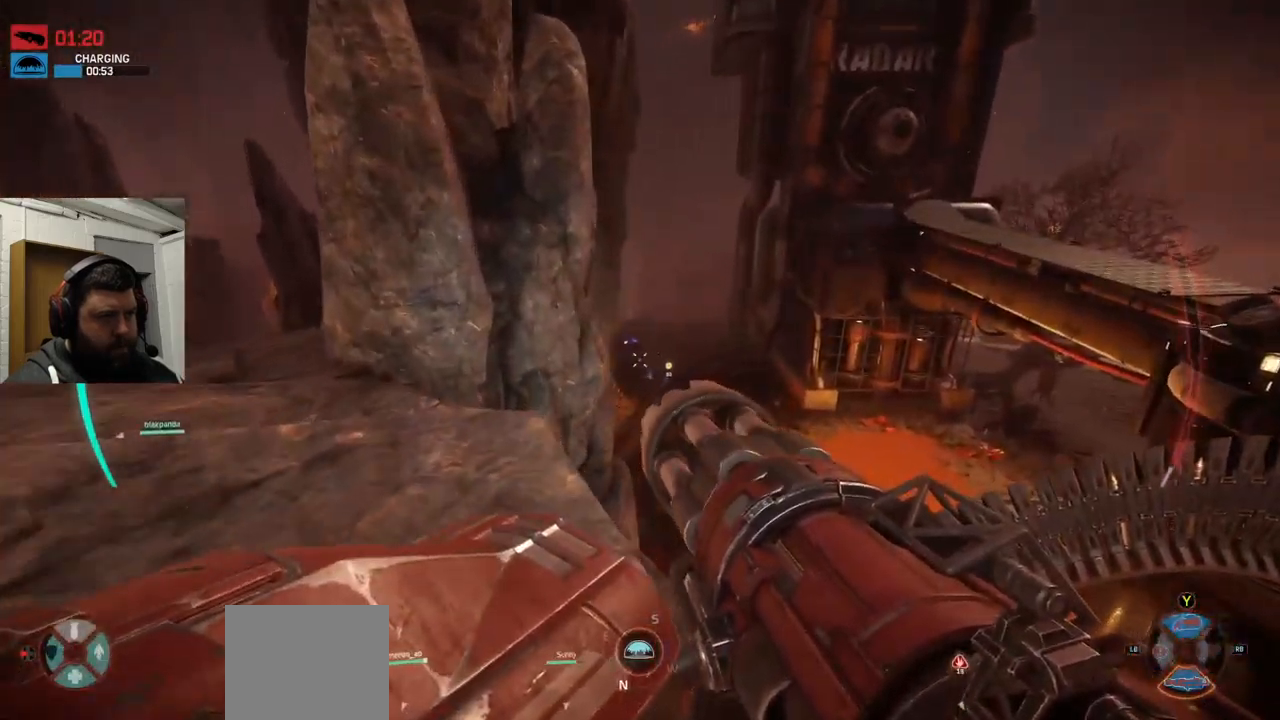
{"dt_ms": 500, "buttons": ["L2", "R2"], "left_stick": "up", "right_stick": "center"}
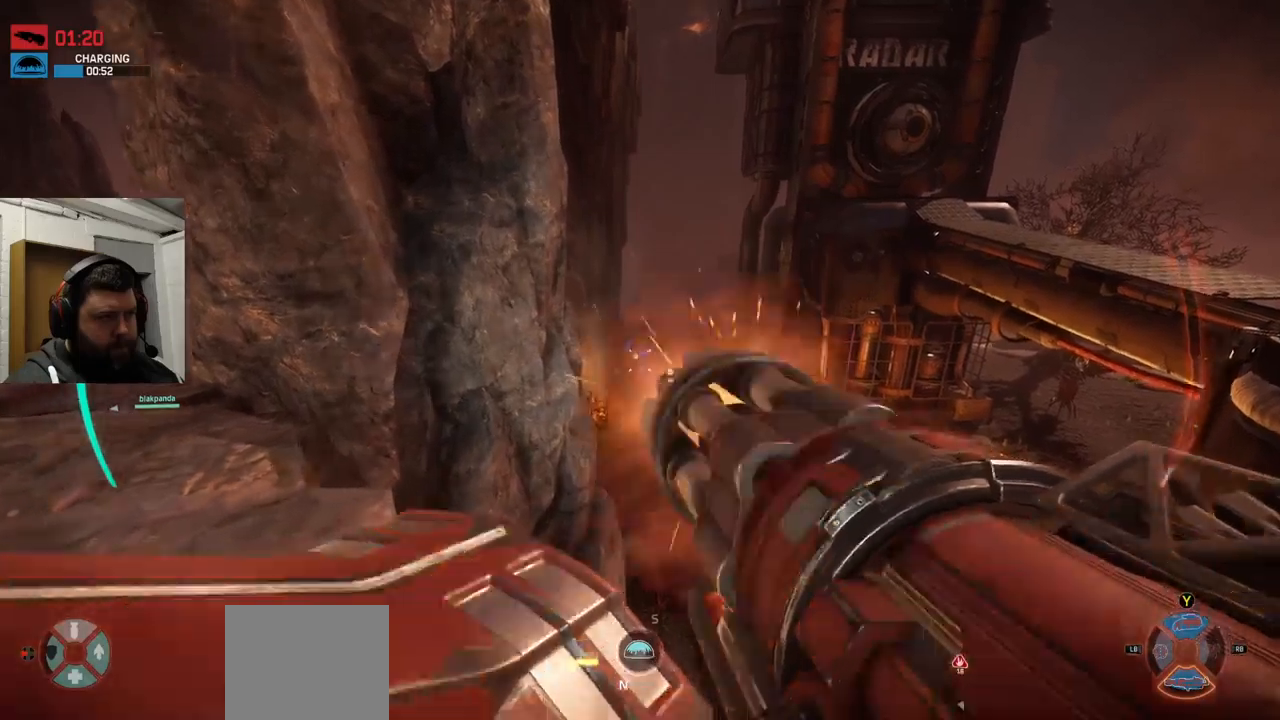
{"dt_ms": 500, "buttons": ["L2", "R2"], "left_stick": "up", "right_stick": "center"}
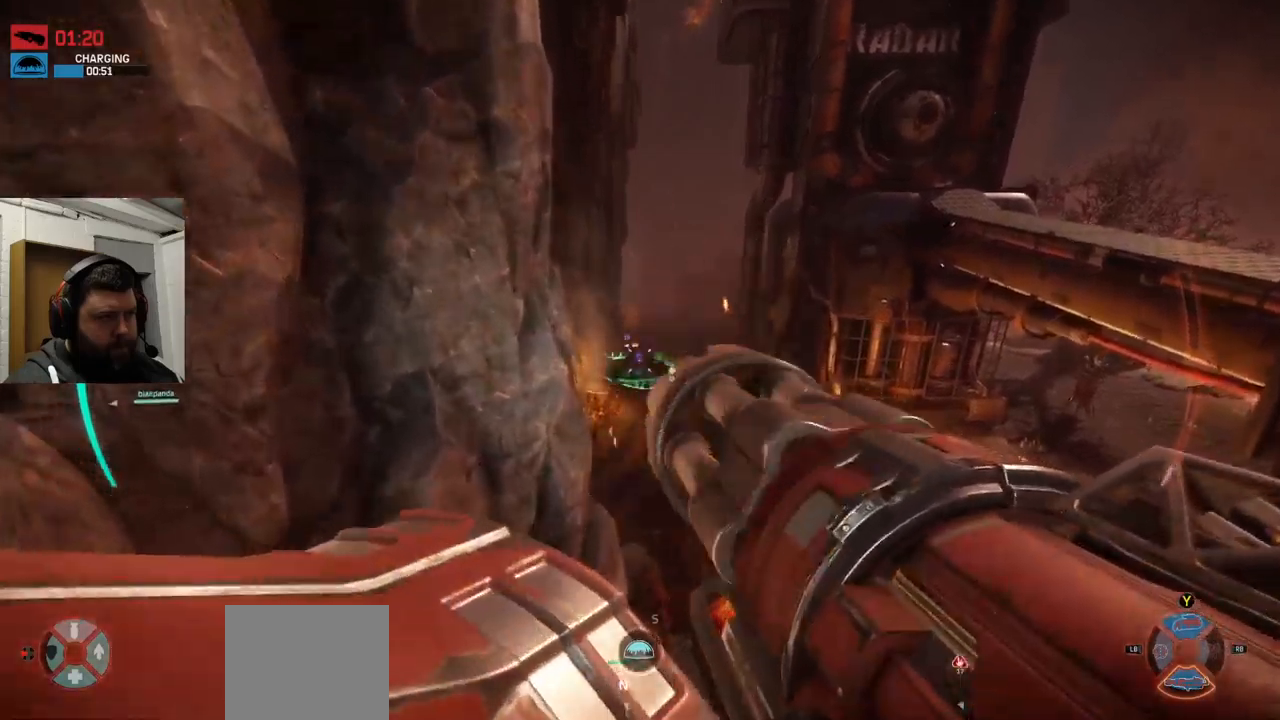
{"dt_ms": 1000, "buttons": ["L2", "R2"], "left_stick": "up", "right_stick": "center"}
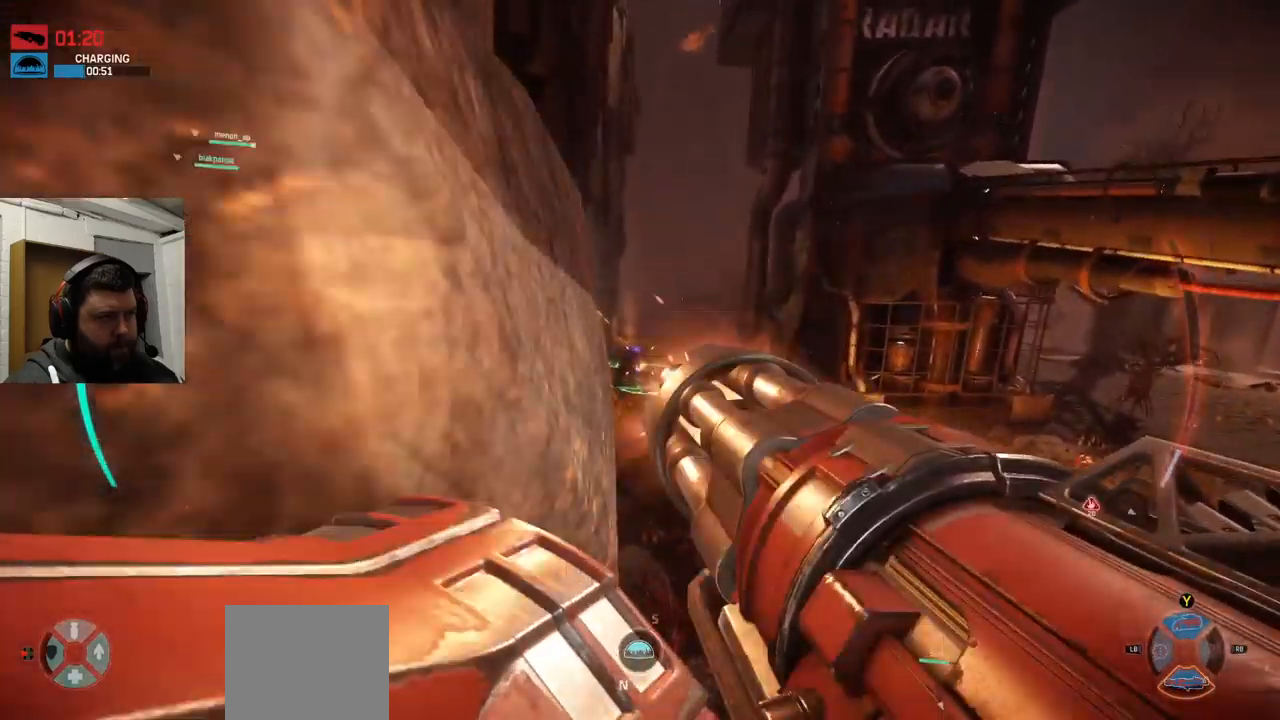
{"dt_ms": 500, "buttons": ["L2", "R2"], "left_stick": "up", "right_stick": "center", "events": [[300, "right_stick", "down-left"], [417, "right_stick", "center"]]}
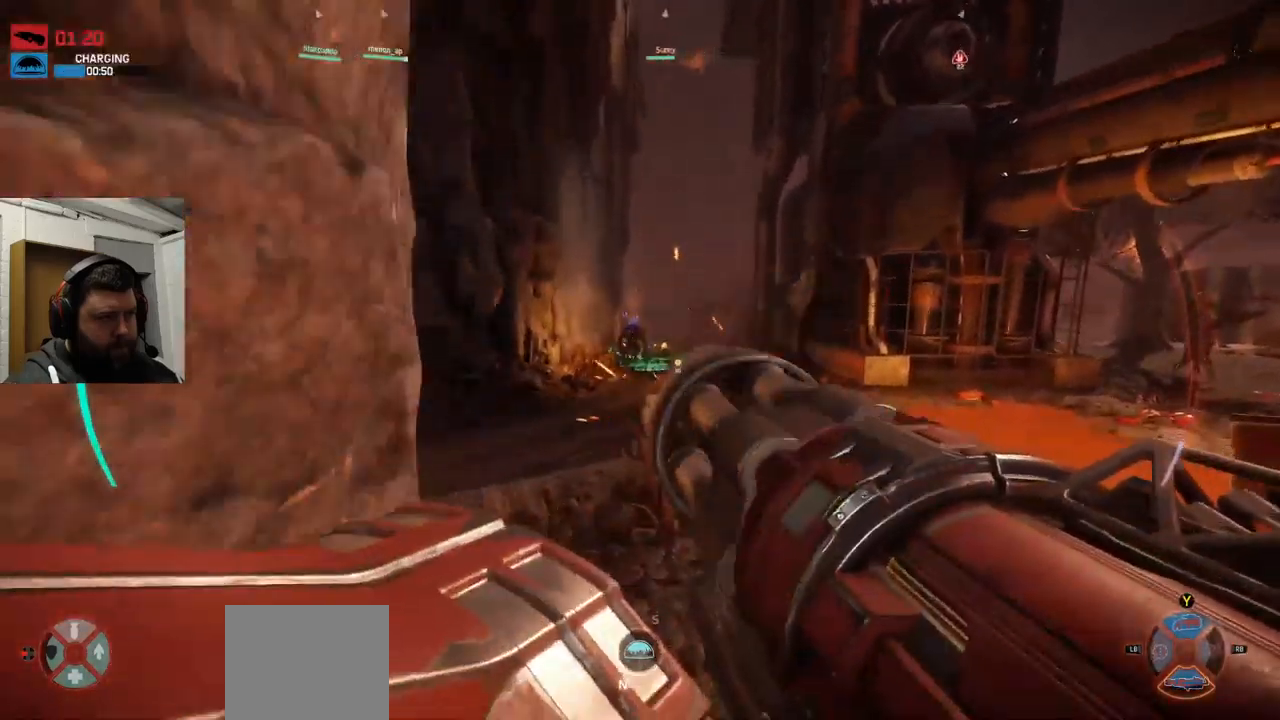
{"dt_ms": 500, "buttons": ["L2", "R2"], "left_stick": "up", "right_stick": "down", "events": [[83, "right_stick", "down"], [250, "right_stick", "center"], [417, "right_stick", "down"]]}
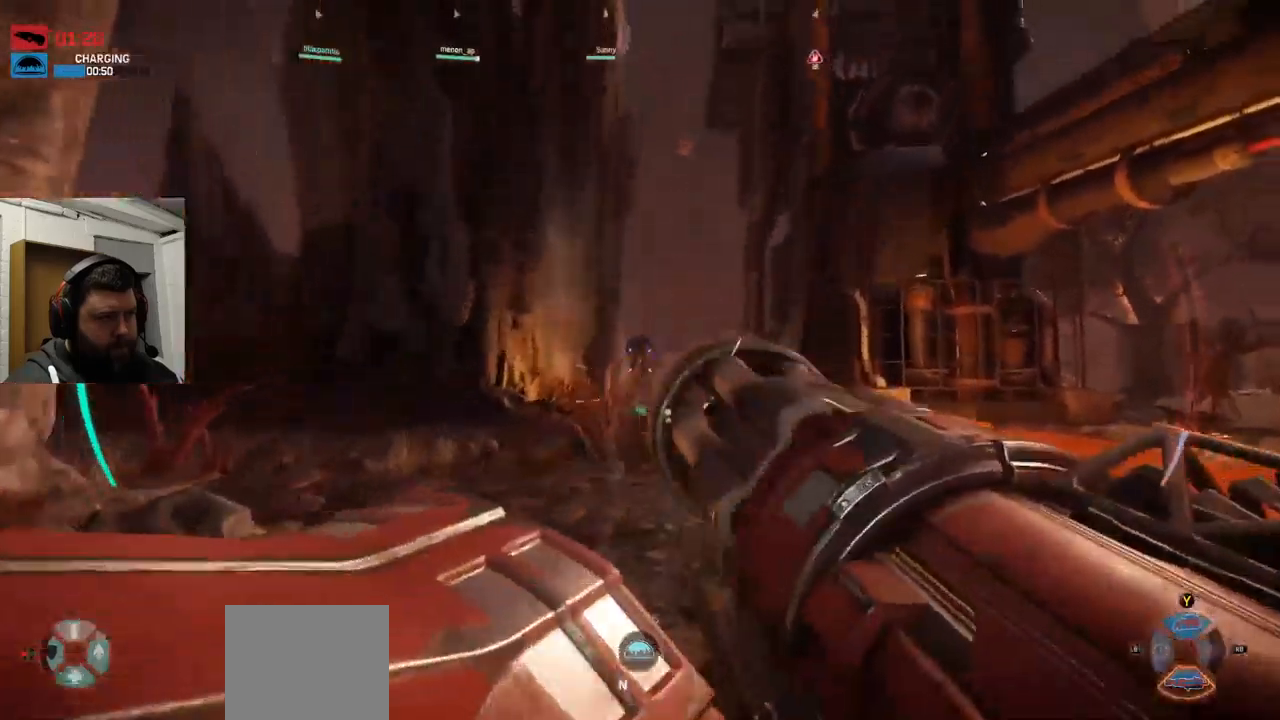
{"dt_ms": 500, "buttons": ["L2", "R2"], "left_stick": "up", "right_stick": "right"}
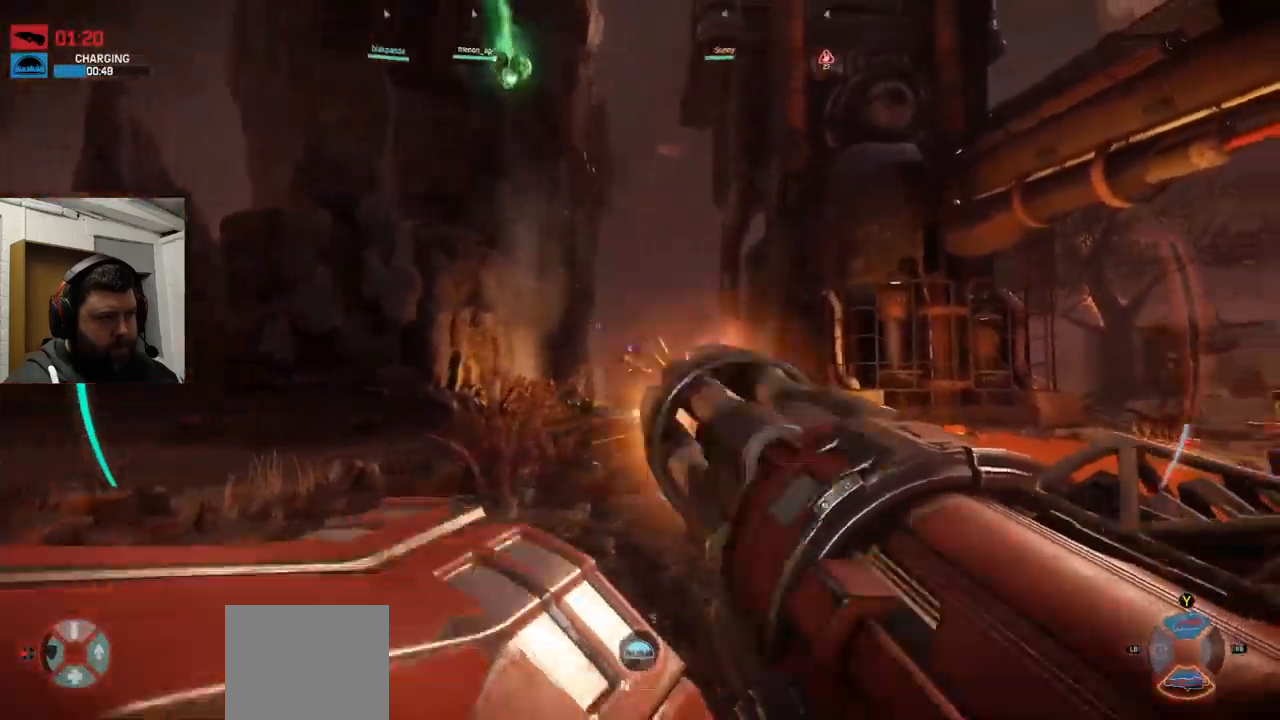
{"dt_ms": 500, "buttons": ["L2", "R2"], "left_stick": "up", "right_stick": "up"}
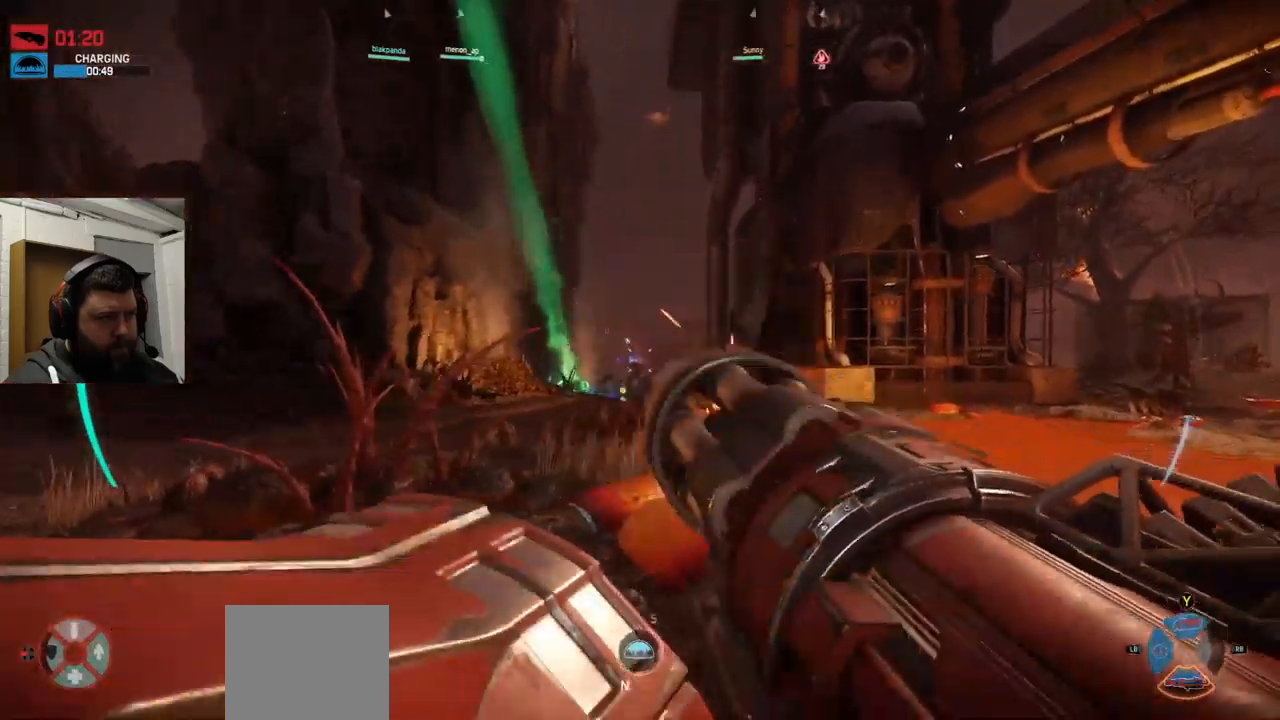
{"dt_ms": 500, "buttons": ["L2", "R2"], "left_stick": "up", "right_stick": "center", "events": [[33, "right_stick", "center"], [150, "right_stick", "up"], [250, "right_stick", "center"], [317, "CROSS", "down"], [367, "CROSS", "up"], [467, "CROSS", "down"], [500, "CROSS", "up"]]}